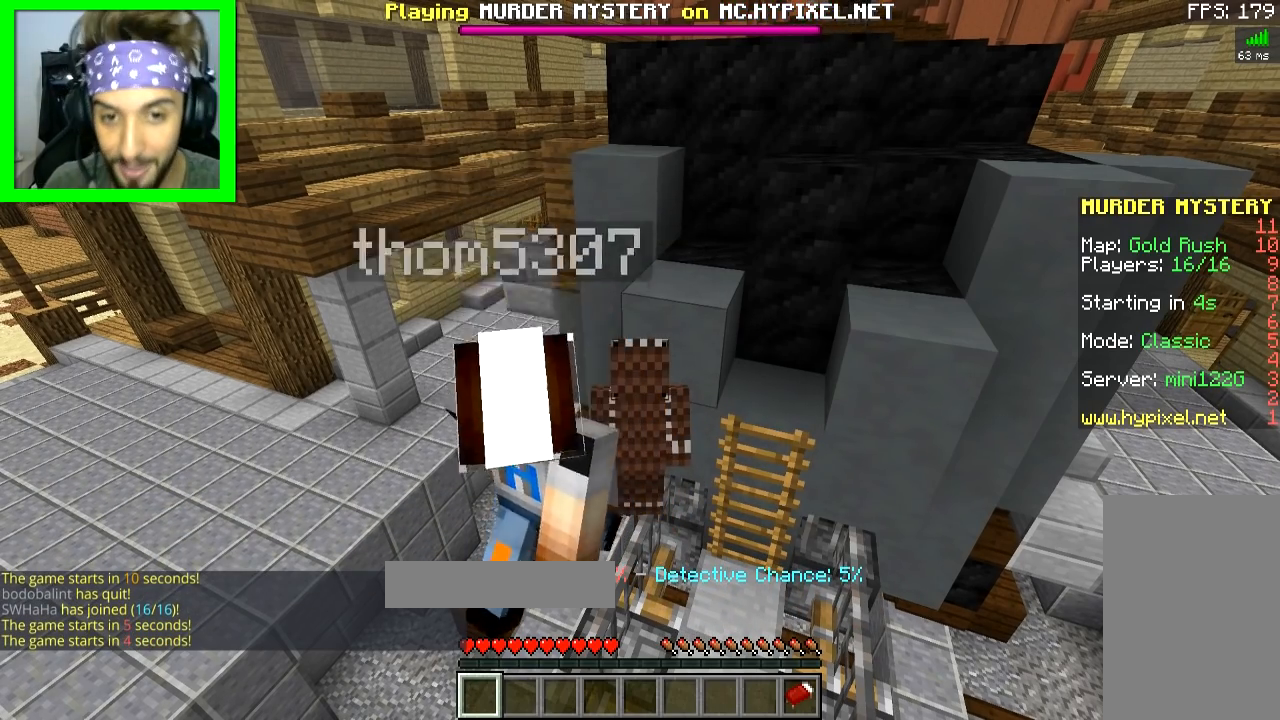
Gameplay with keyboard and mouse; each line is a JSON object with the keys and mouse buttons held at the frame after it. "events" lists presses ("down") and releases ("up") of "a", "d", "s", "space", "w", "mouse_left" and "mouse_right" between this image and that frame as [ms after this image, input, new state], when the widget could be followed in between. "mouse_left", "mouse_right" = the "left", "right" buttons of the "mouse" list. No other keys are recorded. Fast repeated clicks can show as one long hold. Mouse movement is not recorded.
{"keys": [], "mouse": ["right"], "events": [[433, "mouse_right", "down"]]}
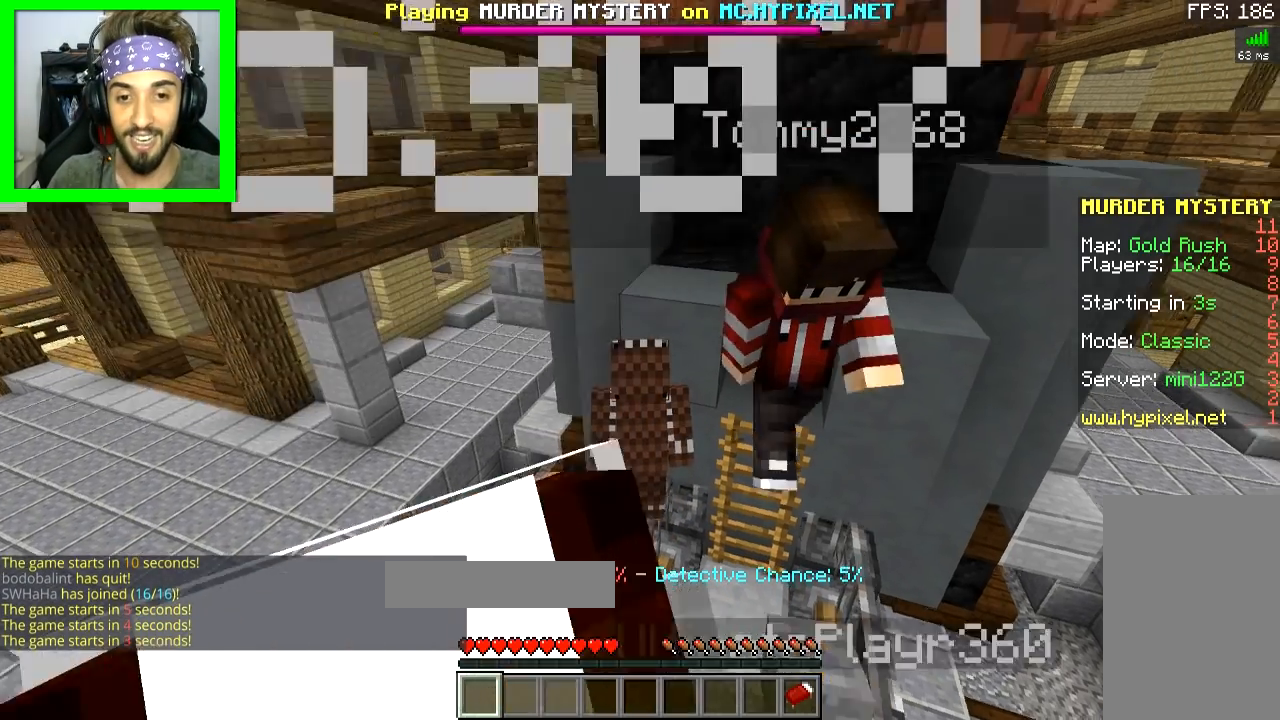
{"keys": [], "mouse": [], "events": [[50, "mouse_right", "up"], [84, "mouse_left", "down"], [201, "mouse_left", "up"]]}
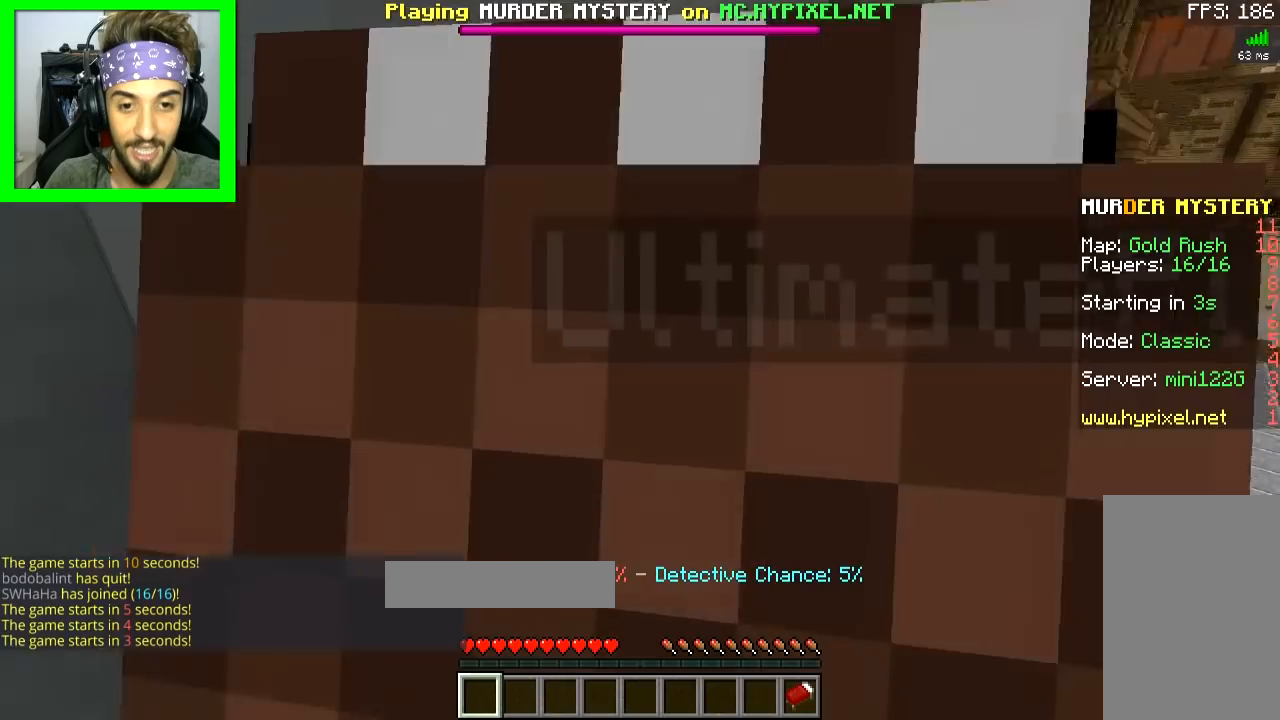
{"keys": [], "mouse": []}
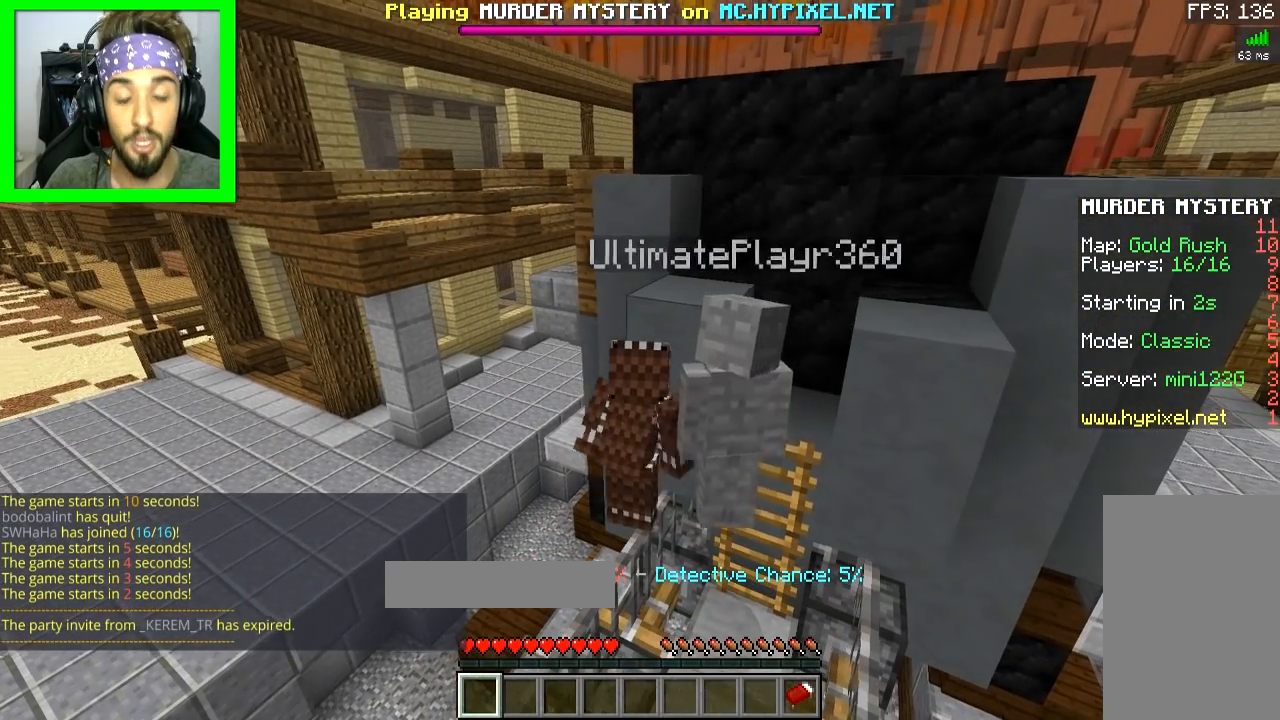
{"keys": [], "mouse": [], "events": []}
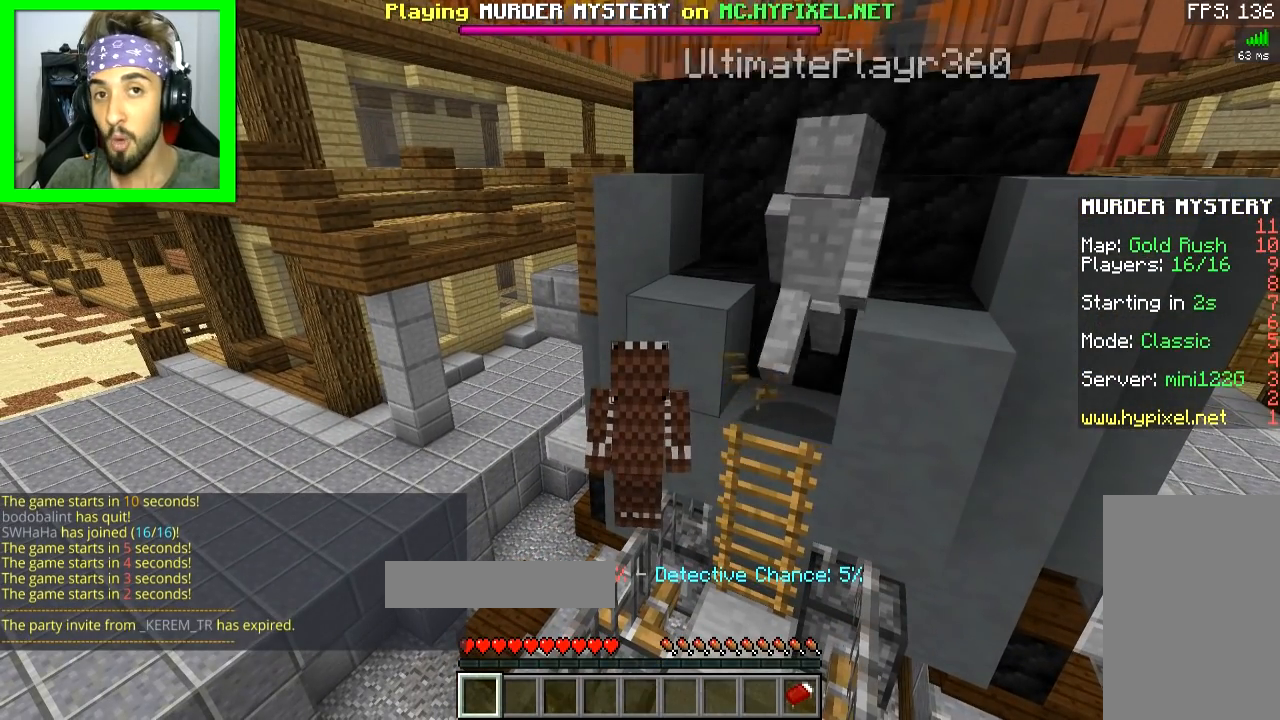
{"keys": [], "mouse": [], "events": []}
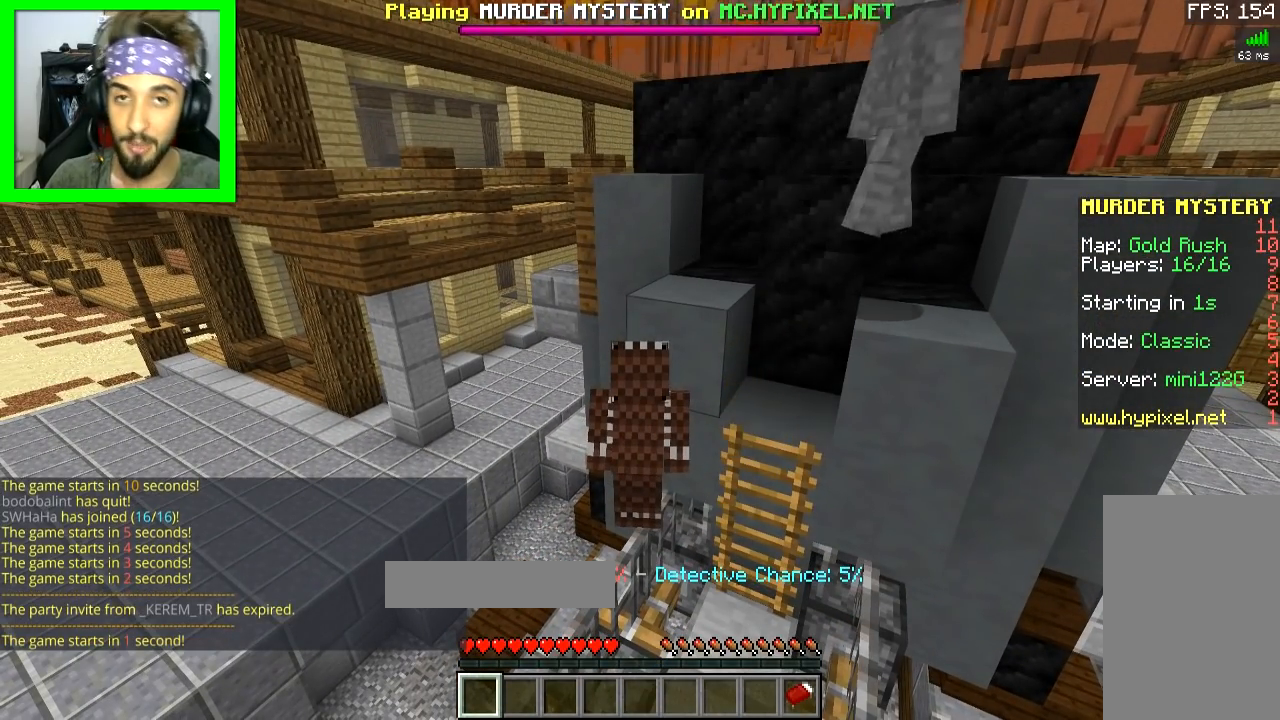
{"keys": [], "mouse": [], "events": []}
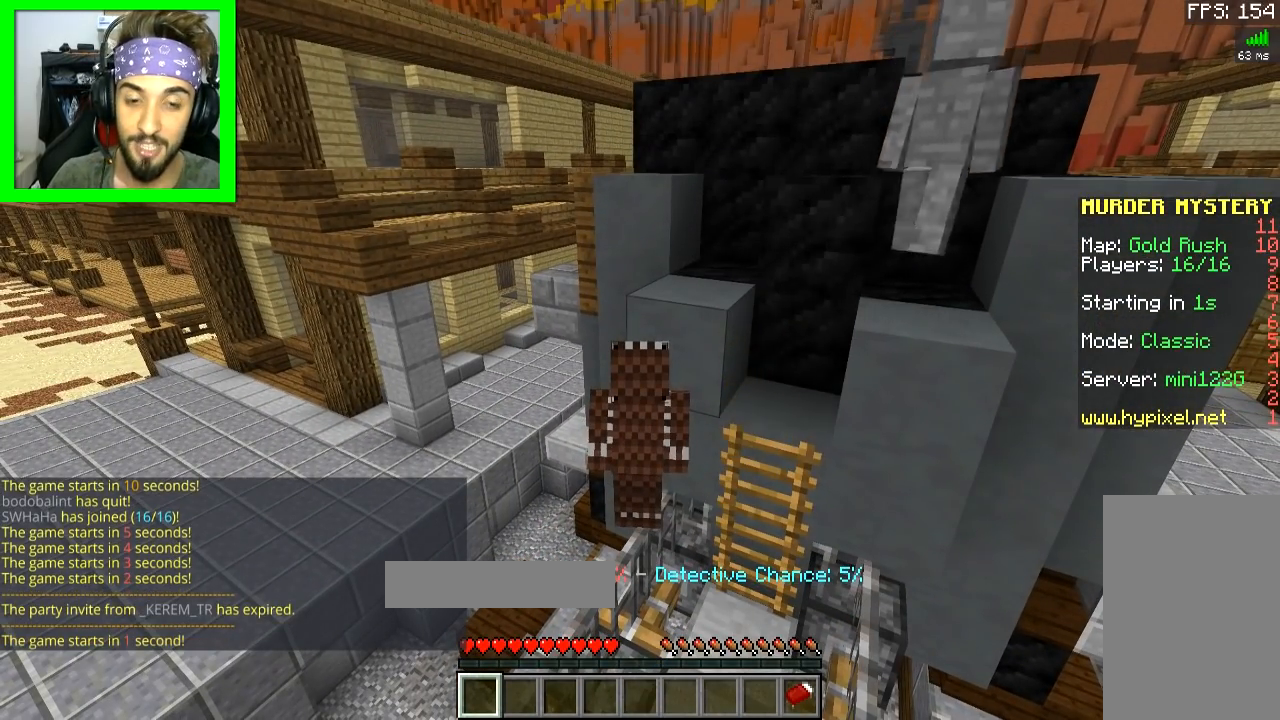
{"keys": [], "mouse": [], "events": []}
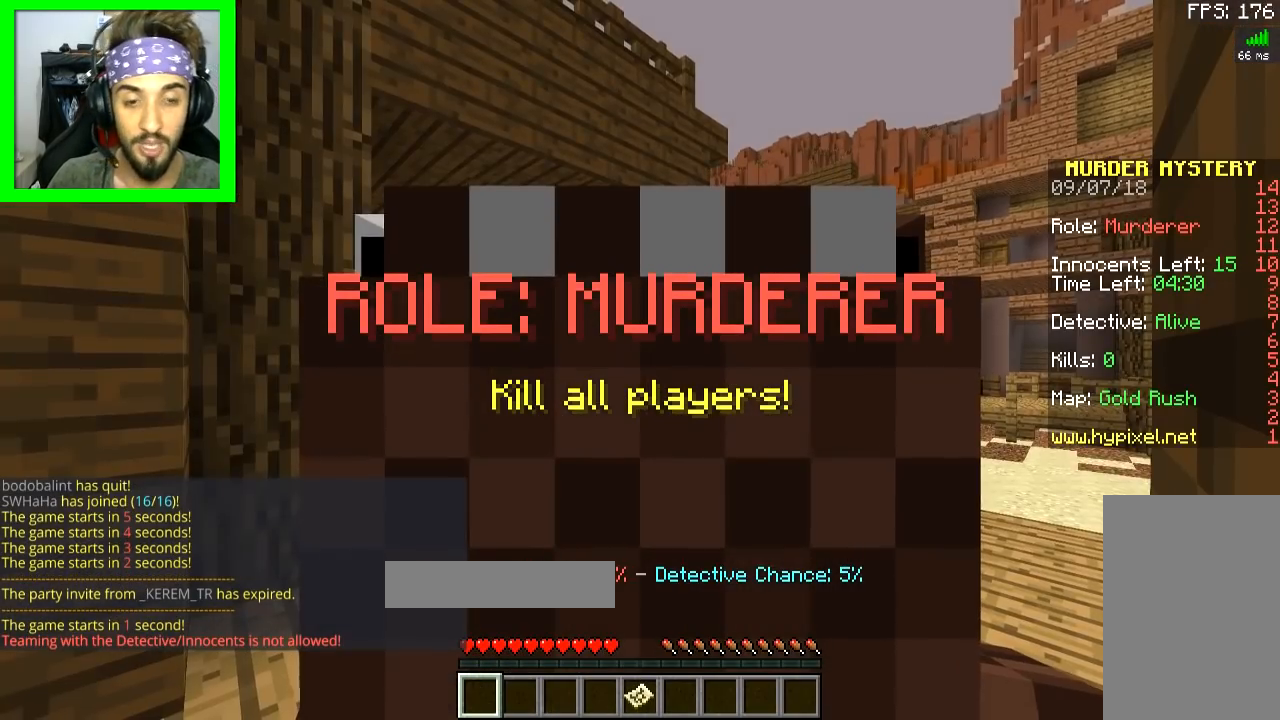
{"keys": [], "mouse": [], "events": []}
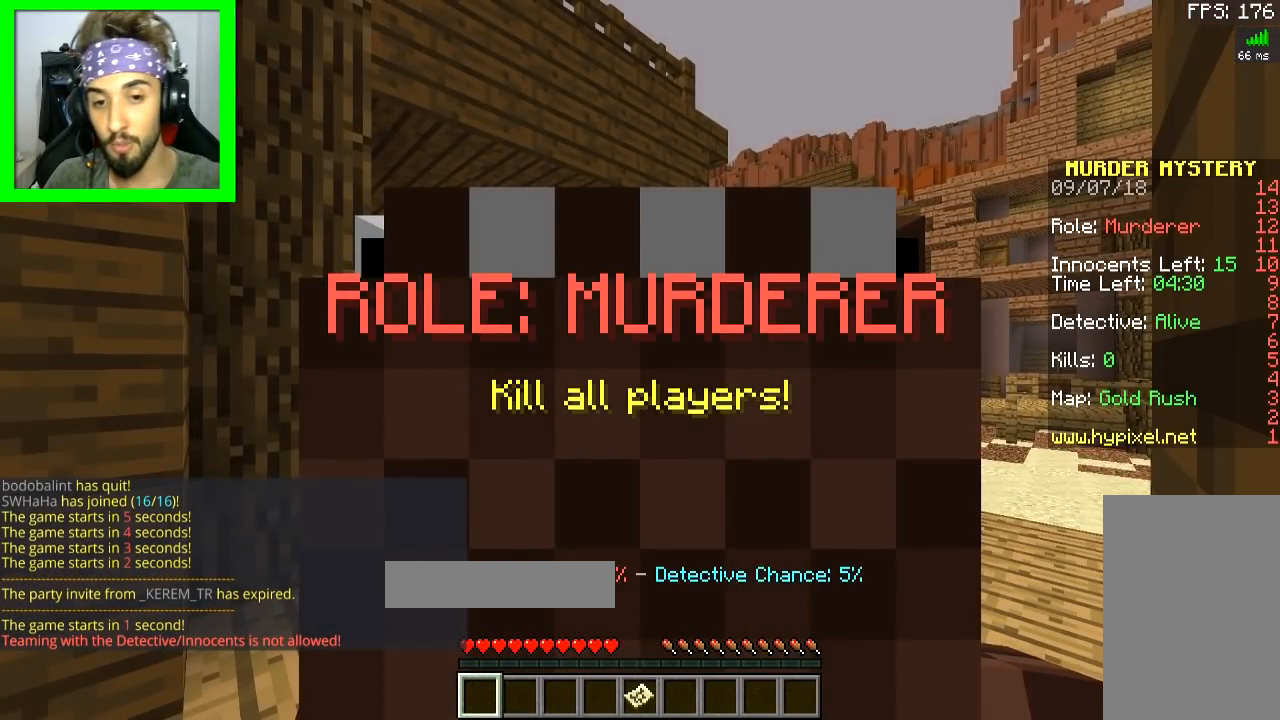
{"keys": [], "mouse": [], "events": [[133, "w", "down"], [183, "d", "down"], [484, "d", "up"], [484, "w", "up"]]}
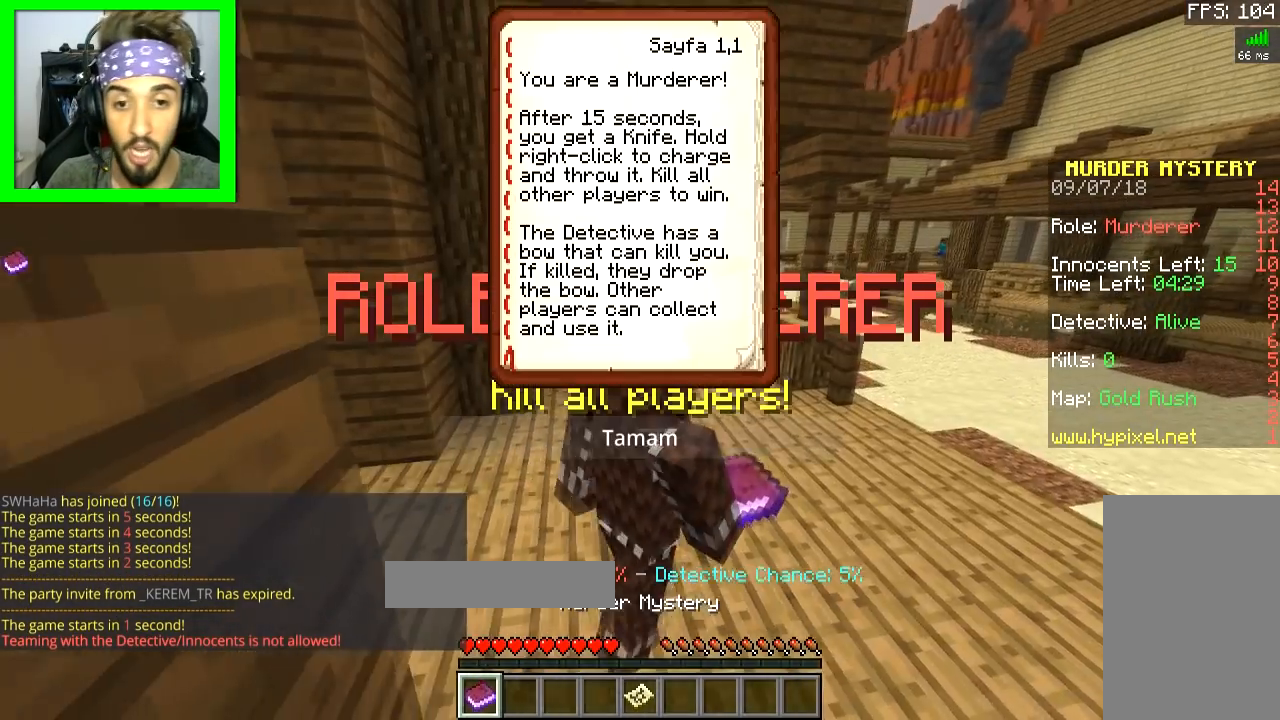
{"keys": [], "mouse": [], "events": [[351, "d", "down"], [351, "w", "down"], [468, "d", "up"], [468, "w", "up"]]}
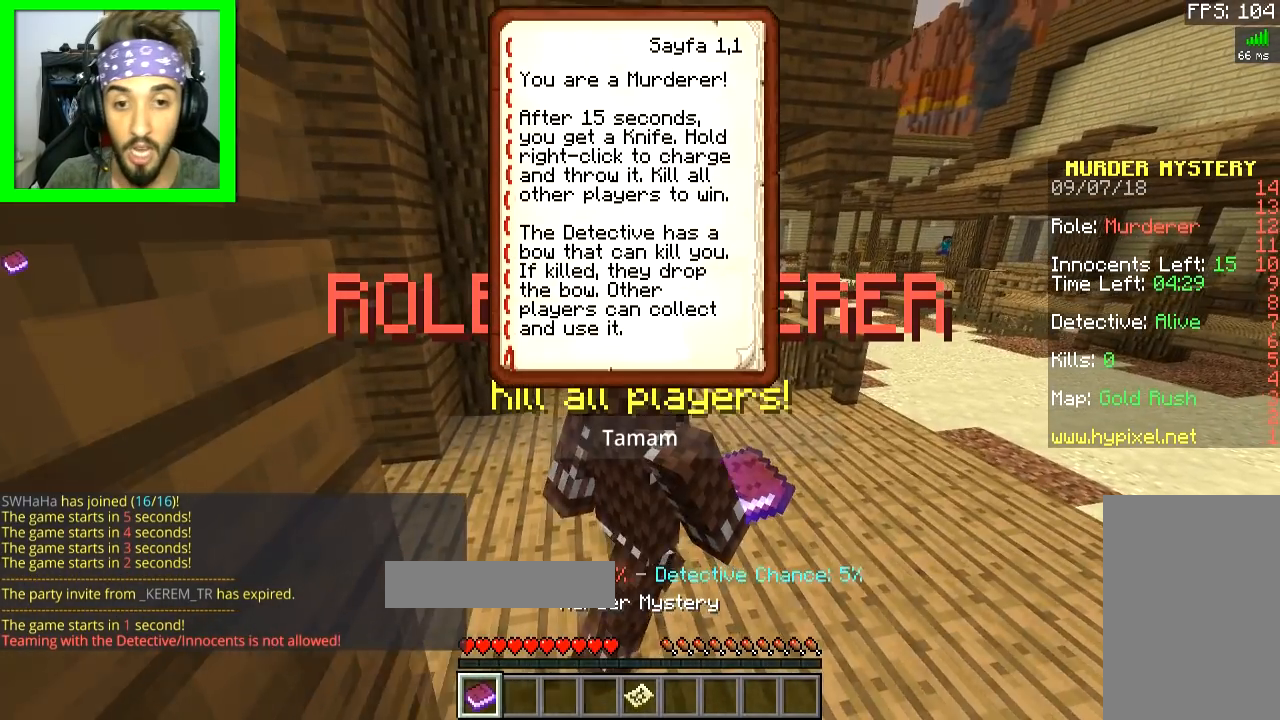
{"keys": [], "mouse": [], "events": []}
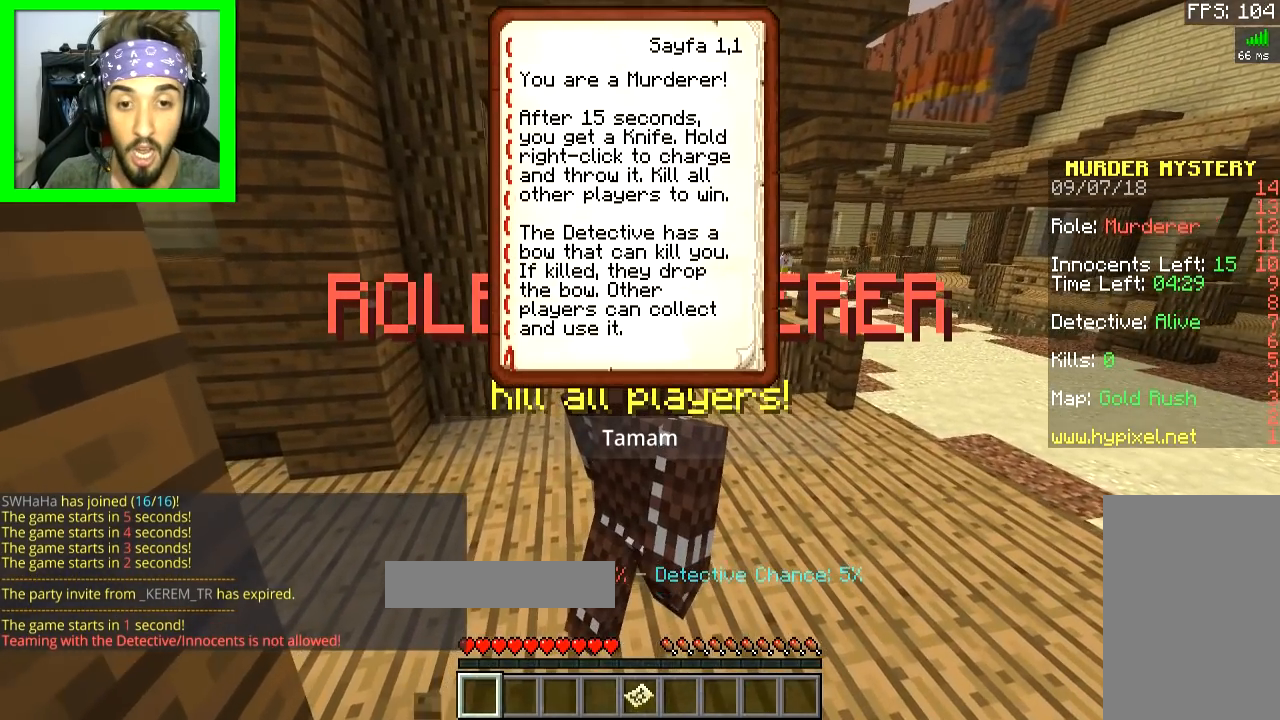
{"keys": [], "mouse": [], "events": []}
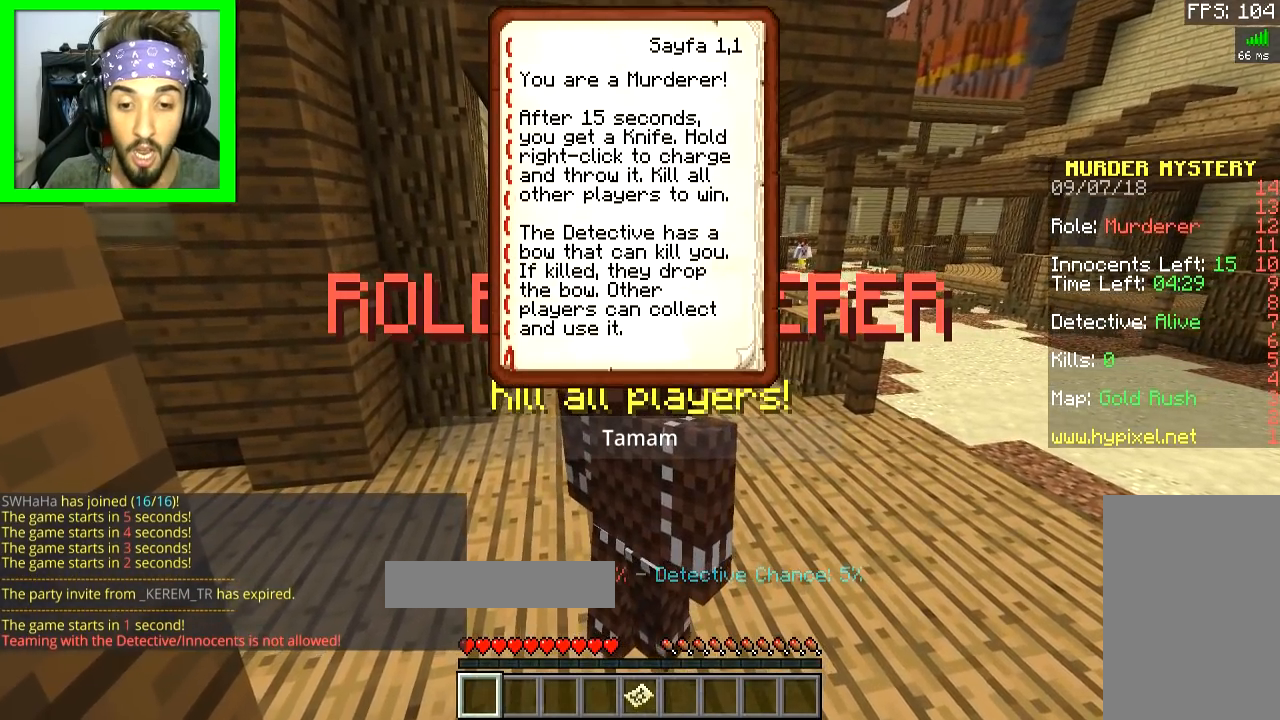
{"keys": [], "mouse": [], "events": []}
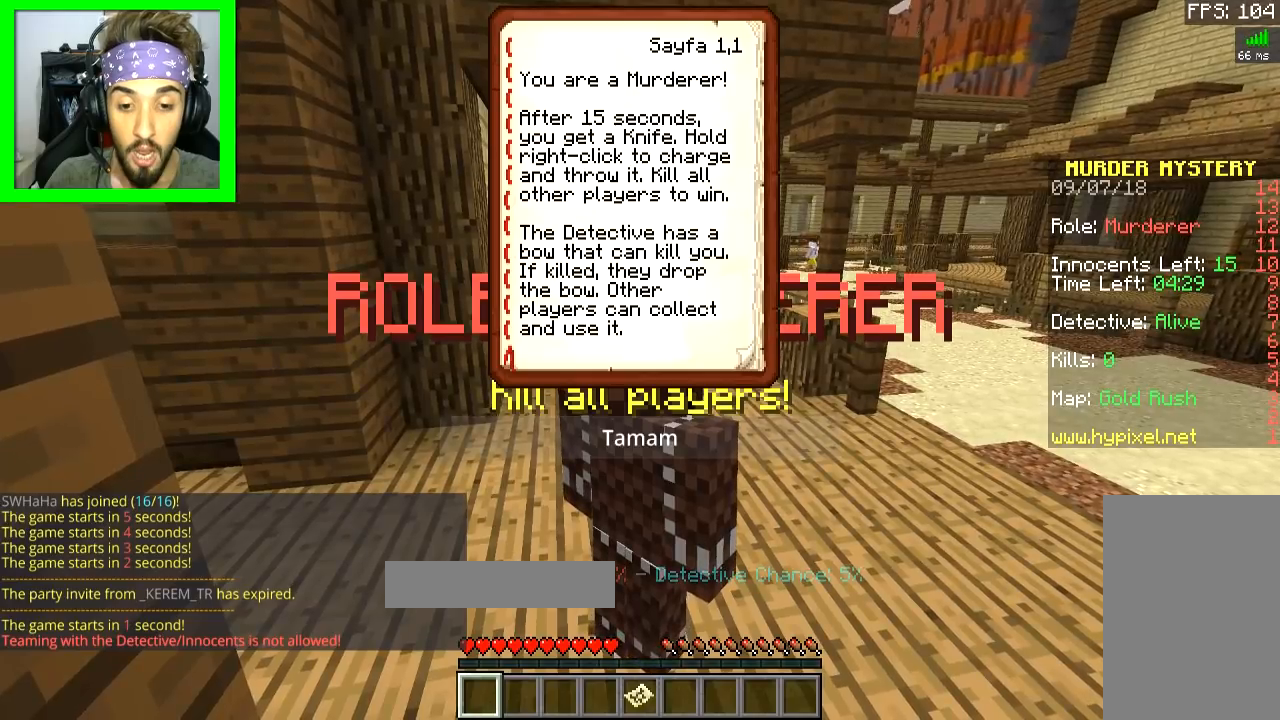
{"keys": [], "mouse": [], "events": []}
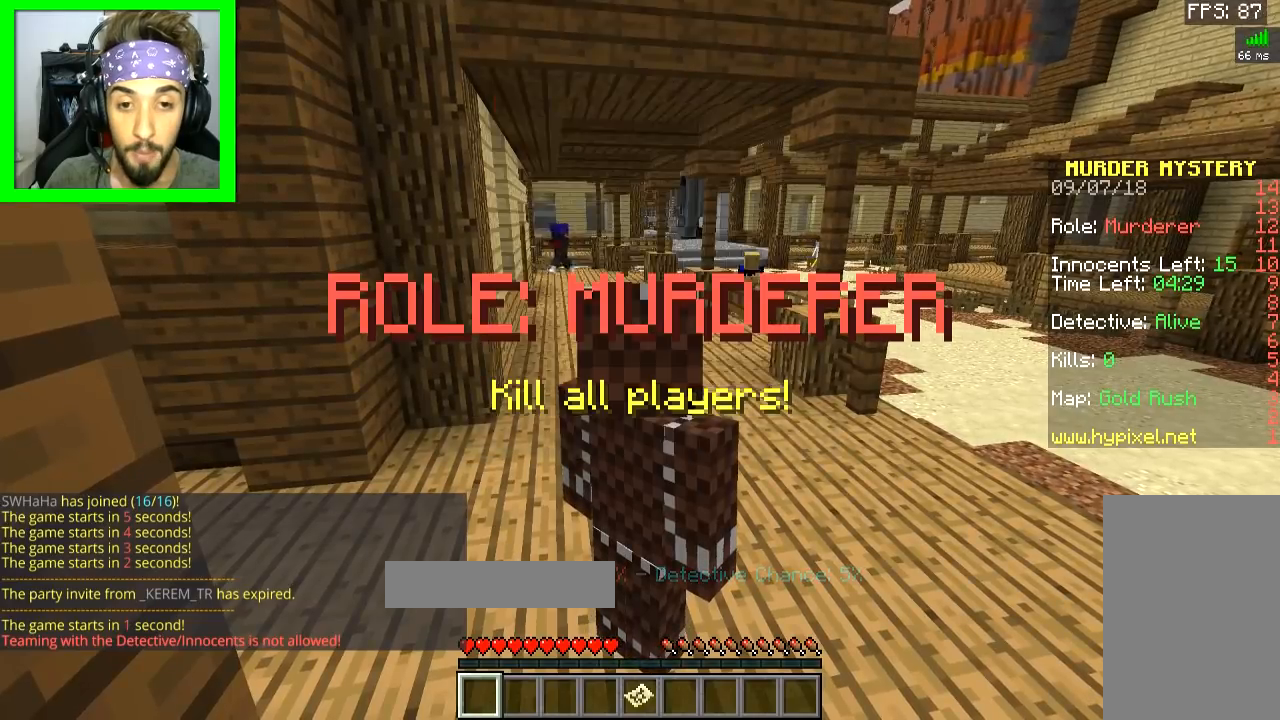
{"keys": [], "mouse": [], "events": []}
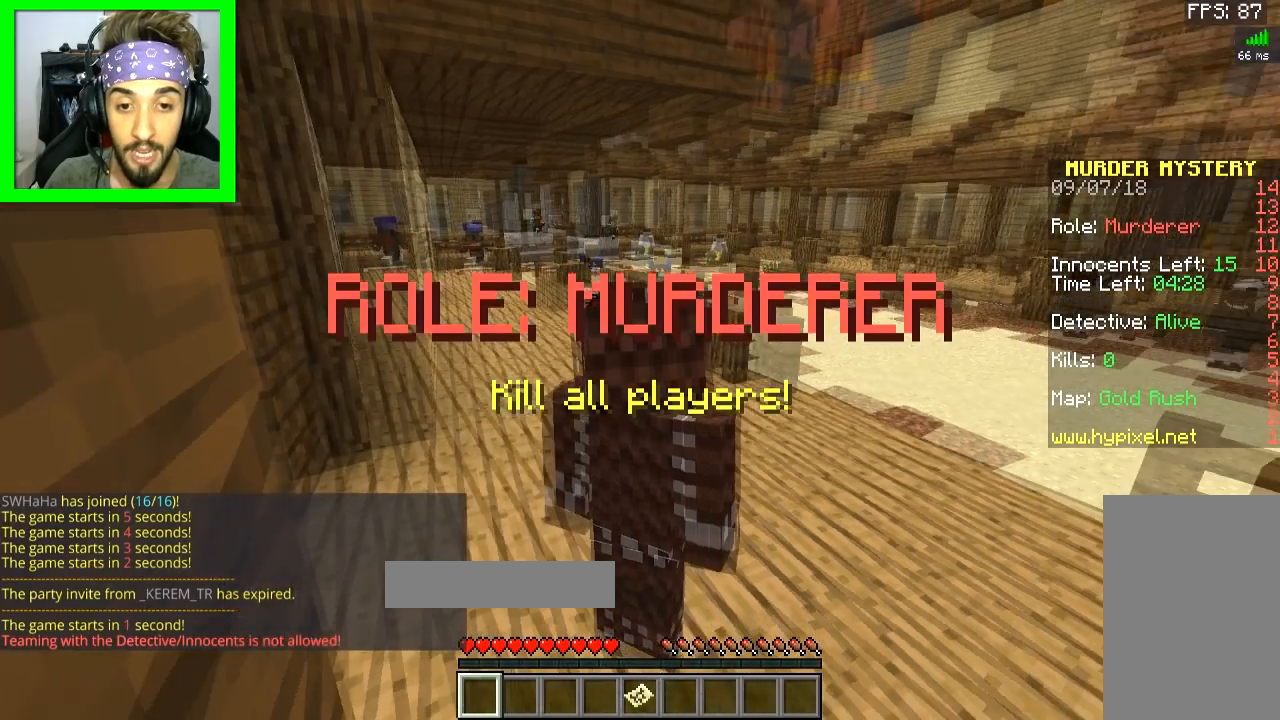
{"keys": ["d", "w"], "mouse": [], "events": [[234, "d", "down"], [384, "w", "down"]]}